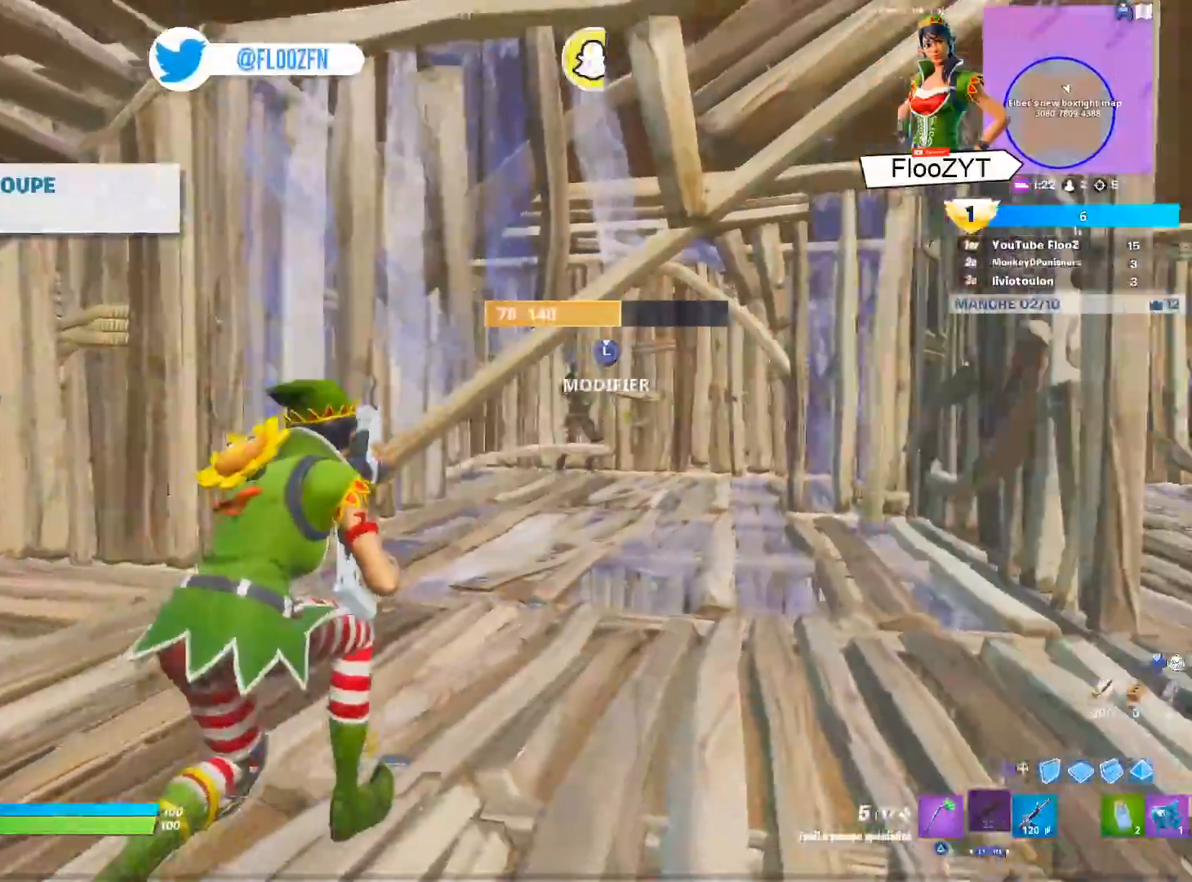
Gameplay with a controller (PlayStation layout); each line is a JSON object with the inputs held at the frame after it. "events" lists button and stick changes between this image and that frame as [ms after this image, input, new state], when the widget could be followed in between.
{"buttons": ["R2"], "left_stick": "up-right", "right_stick": "up-left", "events": [[133, "right_stick", "center"], [200, "right_stick", "right"], [433, "R2", "down"], [483, "right_stick", "up-left"]]}
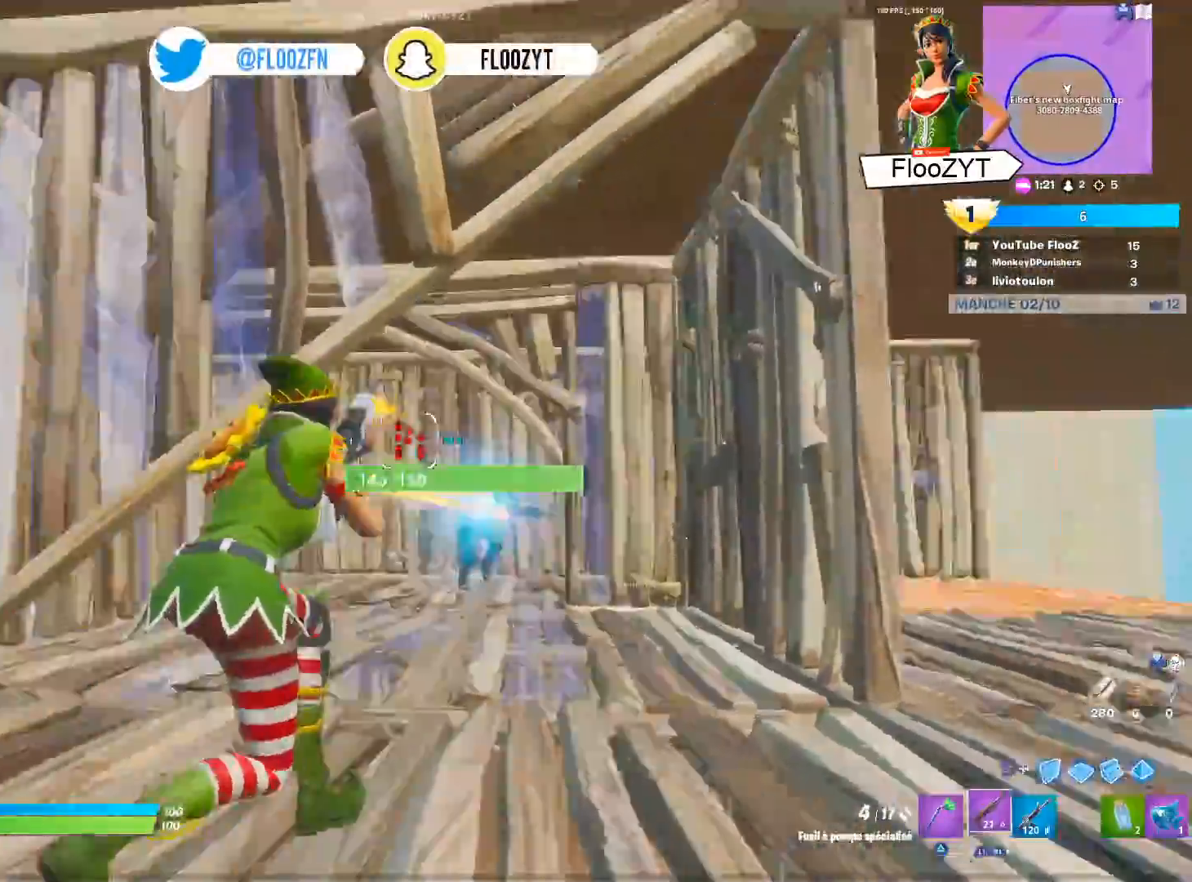
{"buttons": [], "left_stick": "down-left", "right_stick": "center", "events": [[17, "right_stick", "left"], [50, "left_stick", "down-right"], [84, "R2", "up"], [100, "right_stick", "up-left"], [184, "left_stick", "down"], [200, "L3", "down"], [250, "R3", "down"], [250, "right_stick", "down"], [317, "L3", "up"], [317, "left_stick", "down-left"], [334, "right_stick", "center"], [351, "R3", "up"], [367, "L3", "down"], [501, "L3", "up"]]}
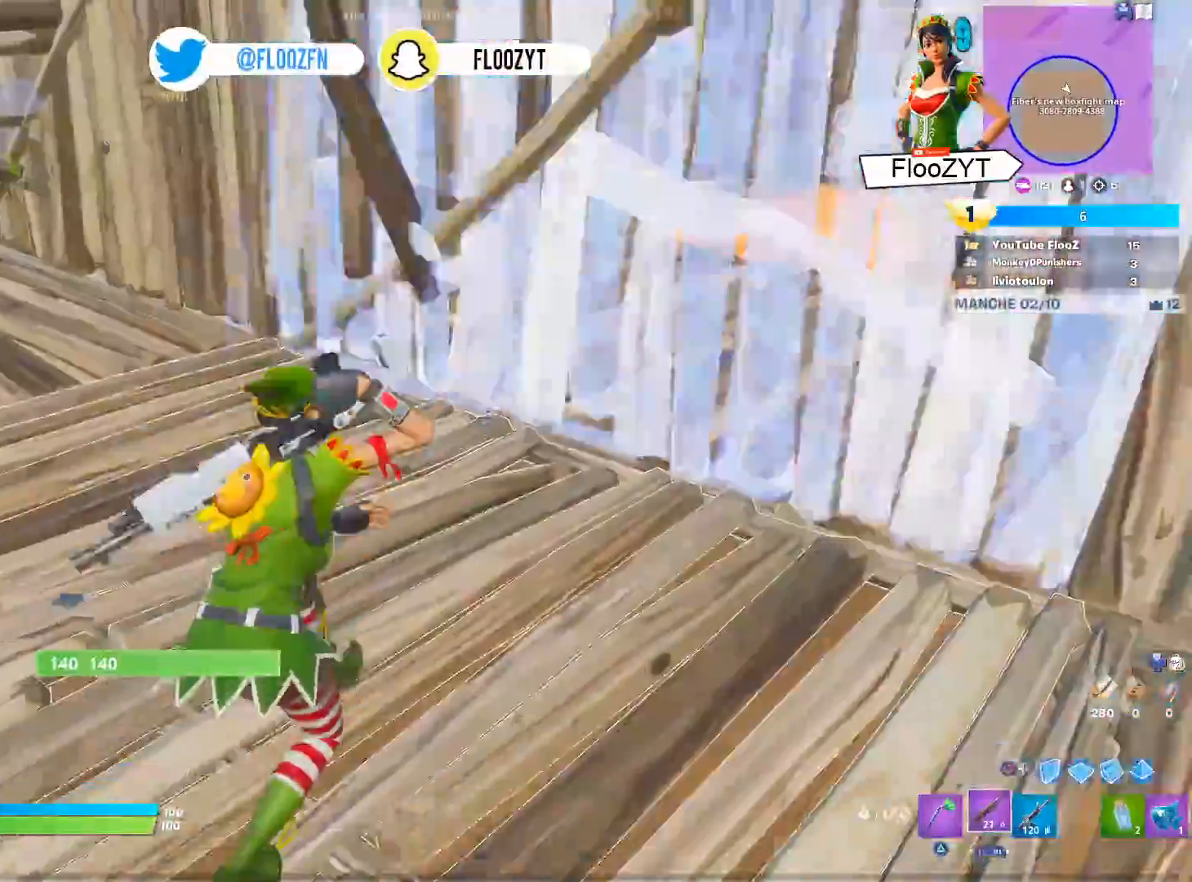
{"buttons": ["CROSS", "R2"], "left_stick": "up-left", "right_stick": "center", "events": [[33, "CIRCLE", "down"], [100, "CIRCLE", "up"], [100, "left_stick", "up-left"], [116, "R2", "down"], [217, "right_stick", "up-right"], [333, "right_stick", "center"], [367, "left_stick", "left"], [467, "CROSS", "down"], [483, "left_stick", "up-left"]]}
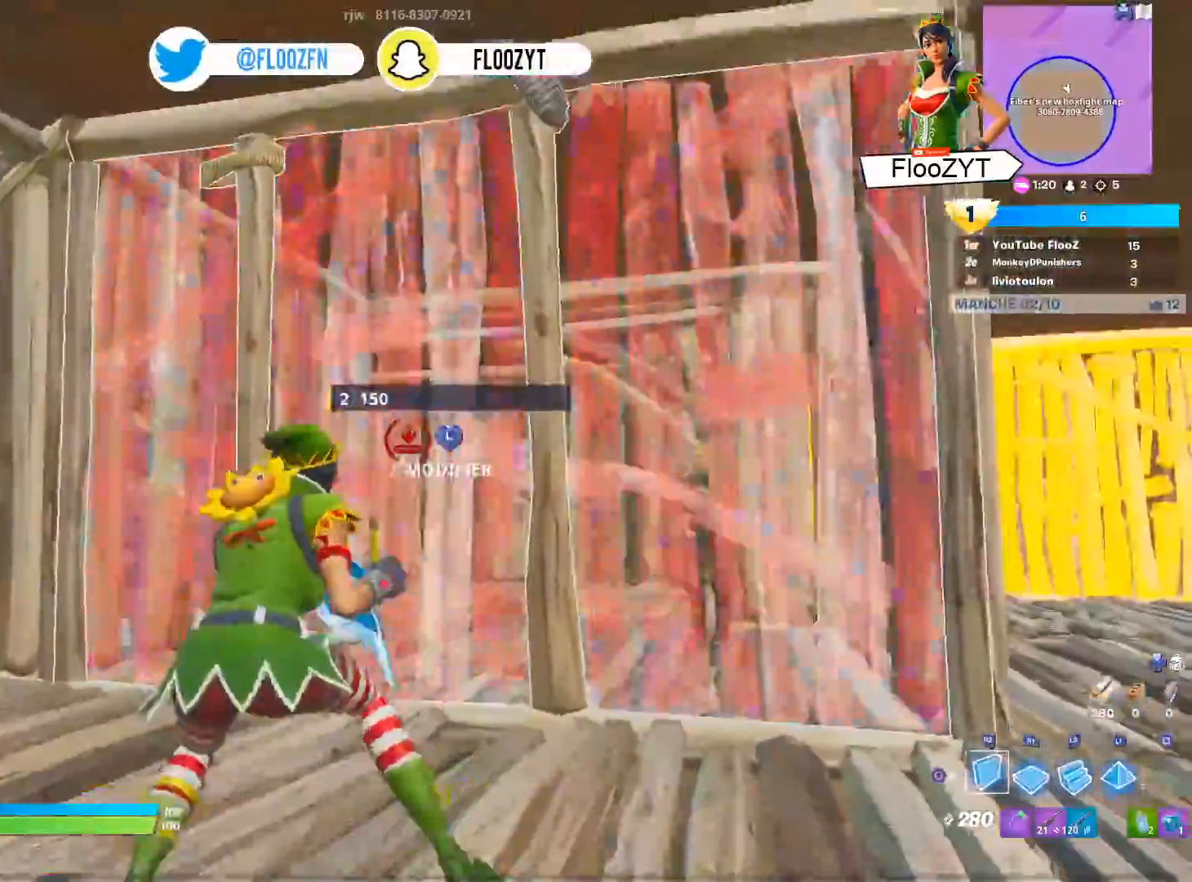
{"buttons": [], "left_stick": "left", "right_stick": "center", "events": [[67, "CROSS", "up"], [367, "right_stick", "right"], [401, "left_stick", "left"], [417, "right_stick", "center"], [501, "R2", "up"]]}
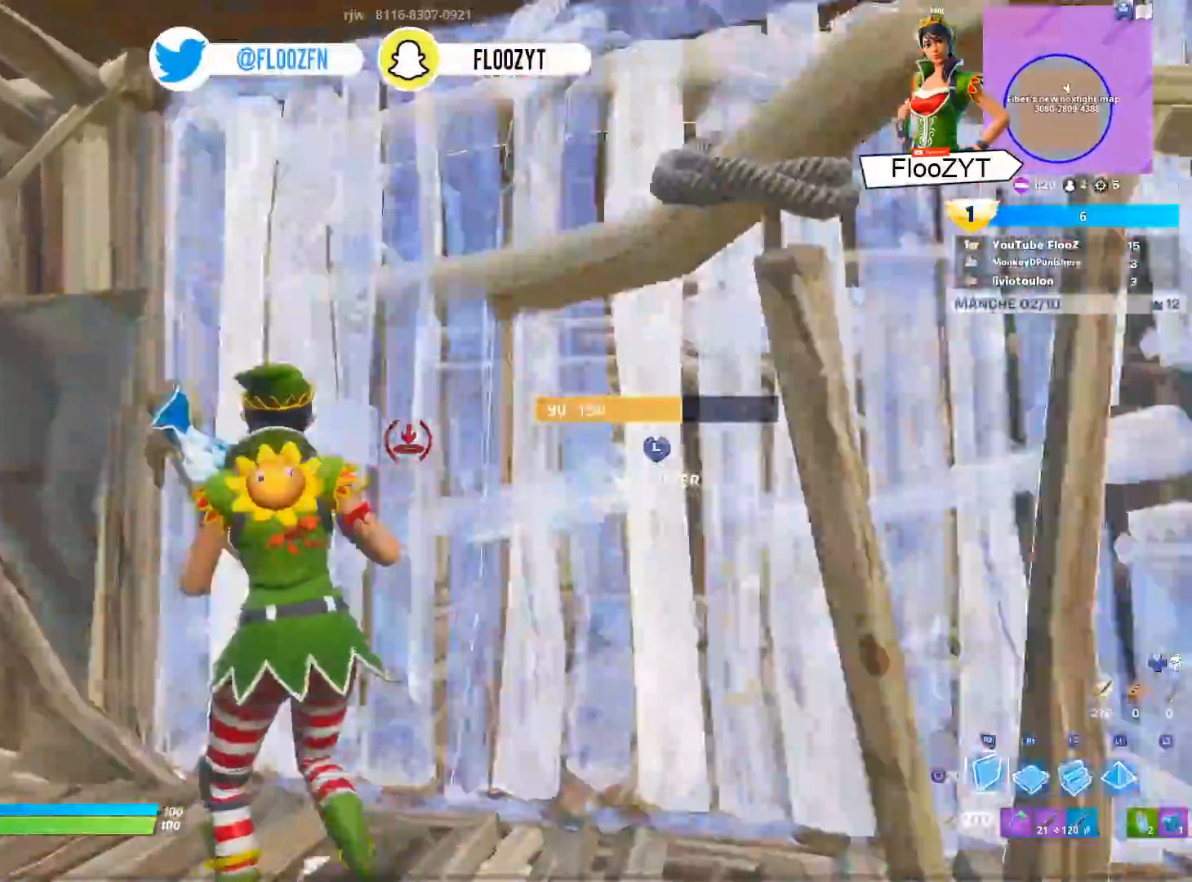
{"buttons": ["CIRCLE"], "left_stick": "up", "right_stick": "center", "events": [[50, "CIRCLE", "down"], [133, "CIRCLE", "up"], [133, "left_stick", "center"], [183, "L3", "down"], [183, "left_stick", "up"], [217, "right_stick", "down-left"], [267, "R2", "down"], [267, "right_stick", "down-right"], [317, "L3", "up"], [367, "L3", "down"], [367, "R2", "up"], [400, "right_stick", "center"], [467, "L3", "up"], [500, "CIRCLE", "down"]]}
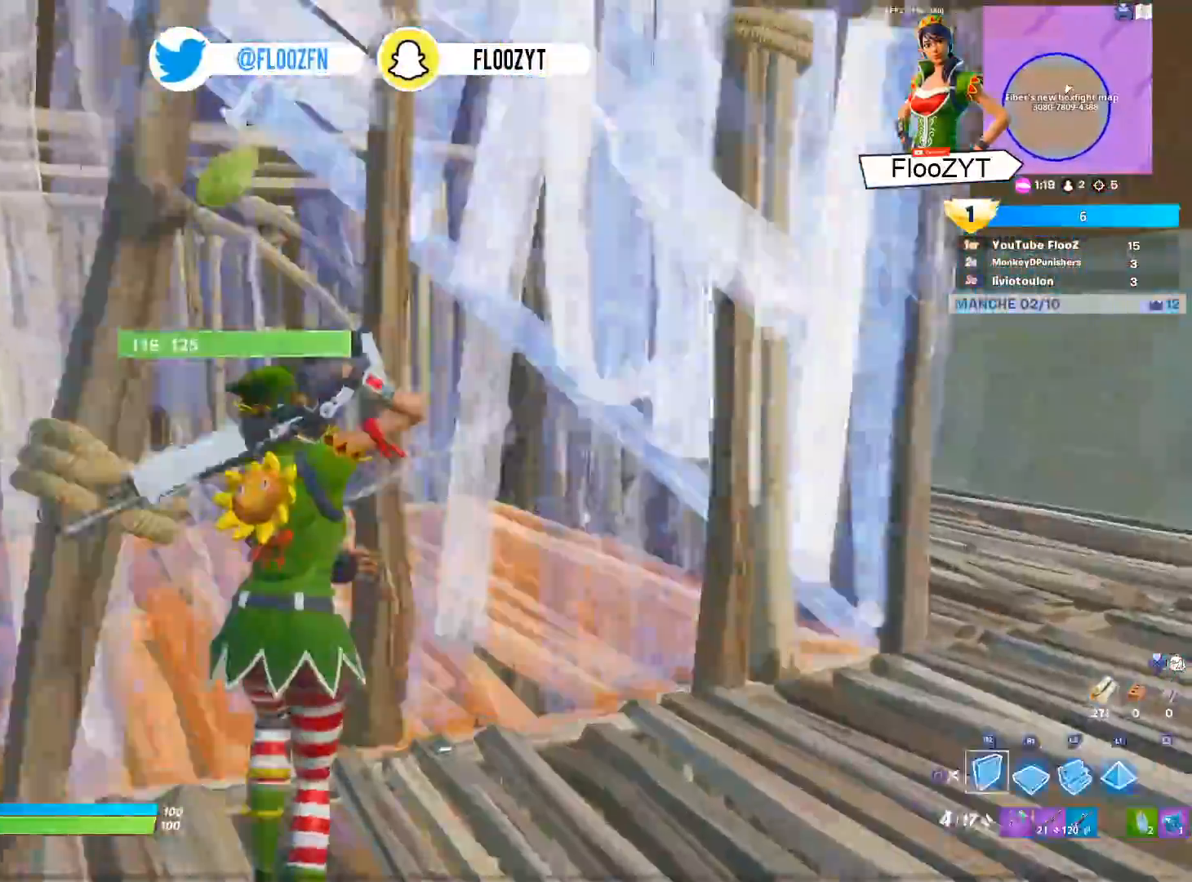
{"buttons": ["R2", "L3"], "left_stick": "up-left", "right_stick": "down", "events": [[84, "CIRCLE", "up"], [100, "L2", "down"], [167, "CIRCLE", "down"], [250, "CIRCLE", "up"], [250, "L2", "up"], [267, "left_stick", "center"], [334, "right_stick", "left"], [351, "left_stick", "down-left"], [434, "L3", "down"], [467, "R2", "down"], [484, "left_stick", "up-left"], [501, "right_stick", "down"]]}
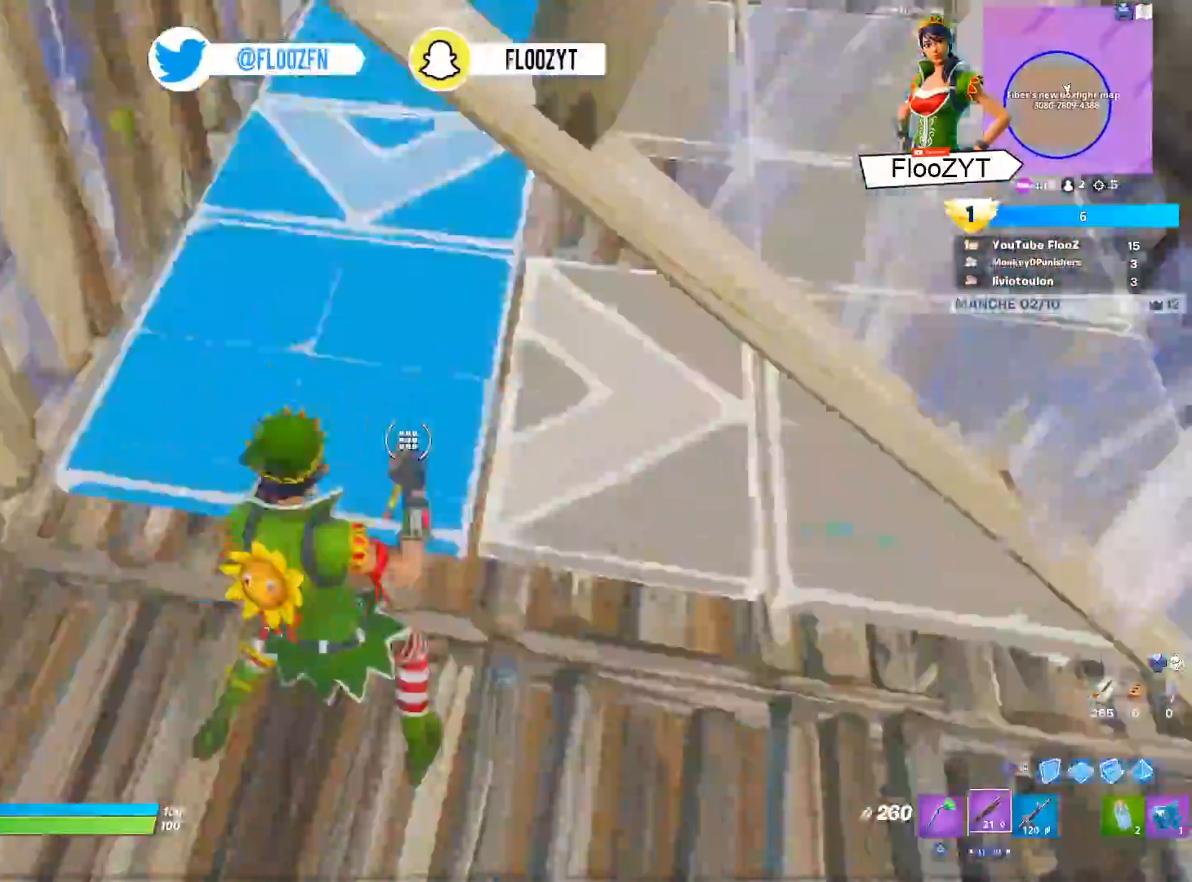
{"buttons": [], "left_stick": "up-right", "right_stick": "center", "events": [[33, "L3", "up"], [66, "right_stick", "up"], [83, "L3", "down"], [83, "left_stick", "up-right"], [116, "R2", "up"], [200, "L3", "up"], [267, "right_stick", "center"]]}
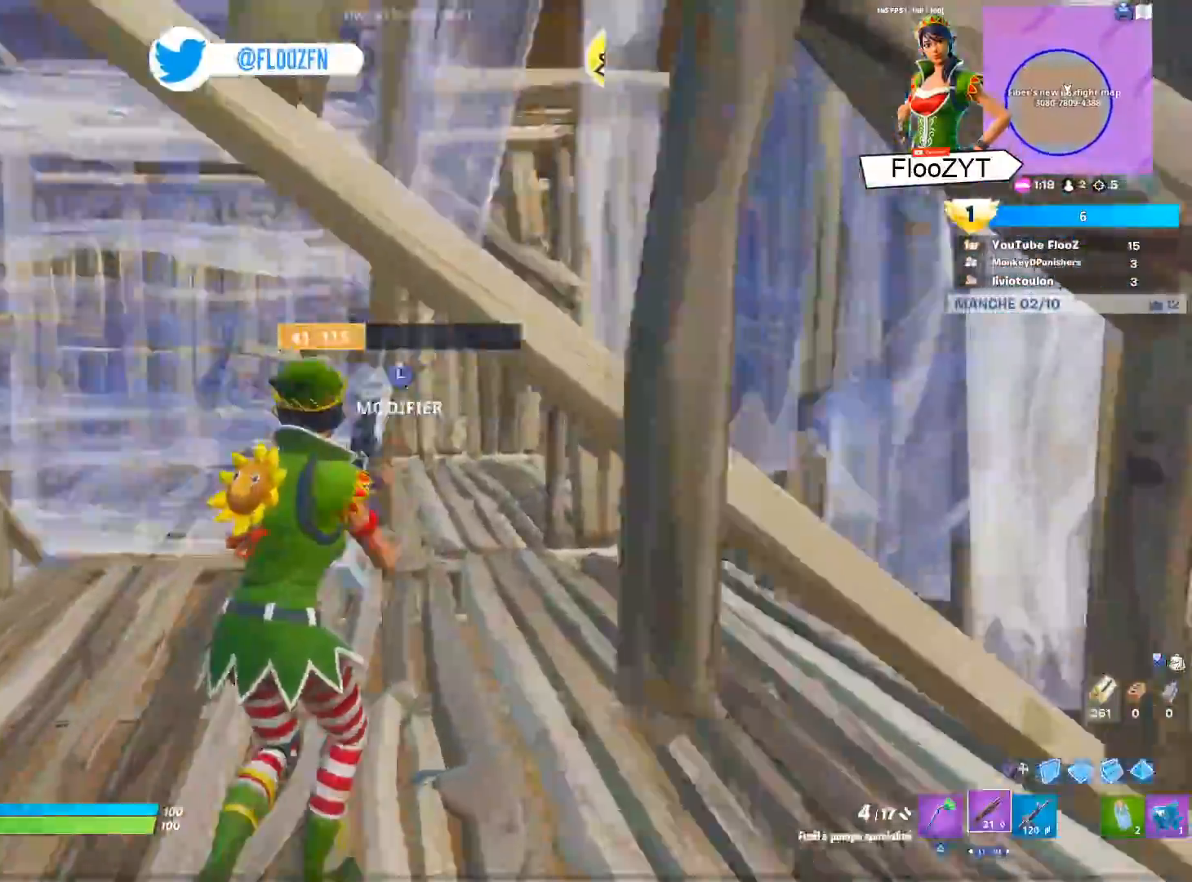
{"buttons": [], "left_stick": "down-right", "right_stick": "center", "events": [[17, "right_stick", "left"], [167, "right_stick", "center"], [300, "CROSS", "down"], [384, "right_stick", "down-left"], [417, "CROSS", "up"], [417, "left_stick", "down-right"], [467, "right_stick", "center"]]}
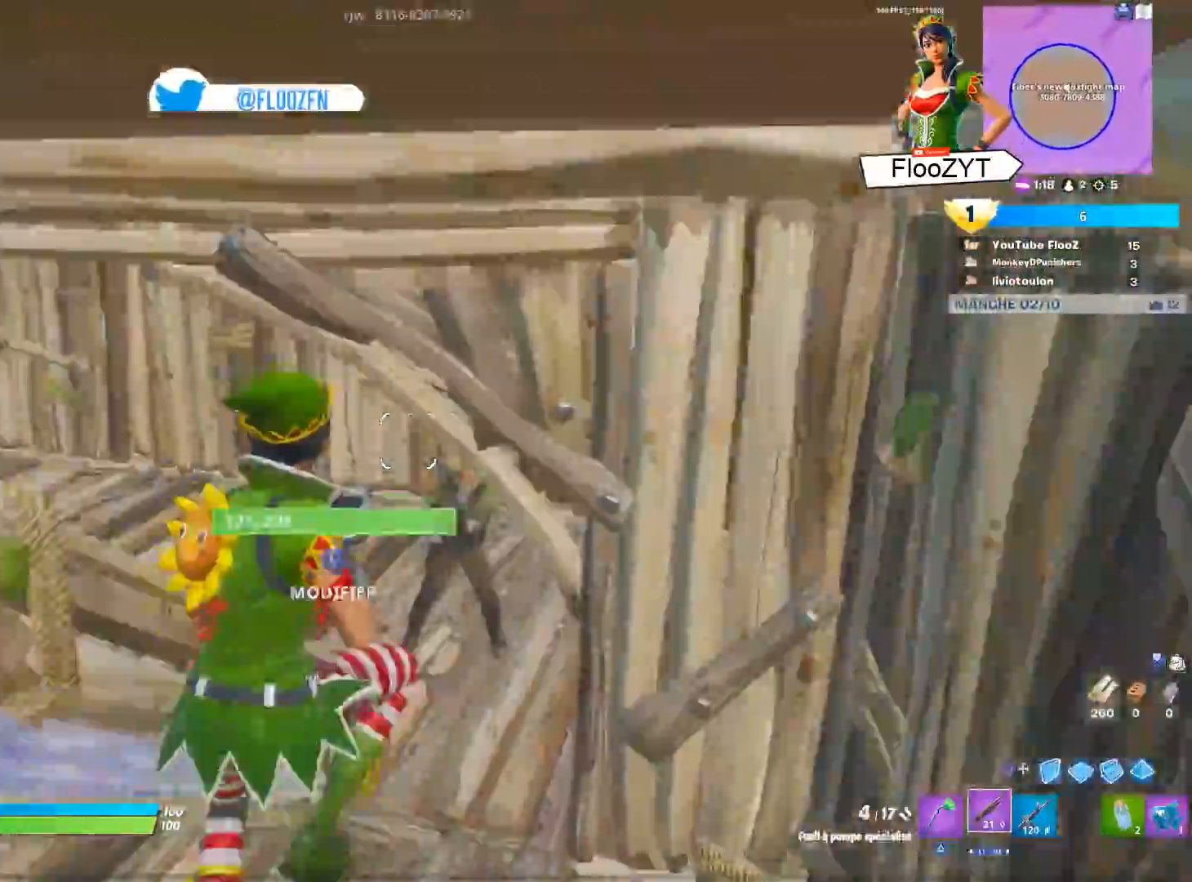
{"buttons": ["L3", "R3"], "left_stick": "left", "right_stick": "center", "events": [[16, "right_stick", "down-right"], [116, "R2", "down"], [150, "right_stick", "down-left"], [283, "R2", "up"], [283, "right_stick", "center"], [317, "left_stick", "down-left"], [333, "right_stick", "up-right"], [450, "L3", "down"], [450, "left_stick", "left"], [450, "right_stick", "center"], [500, "R3", "down"]]}
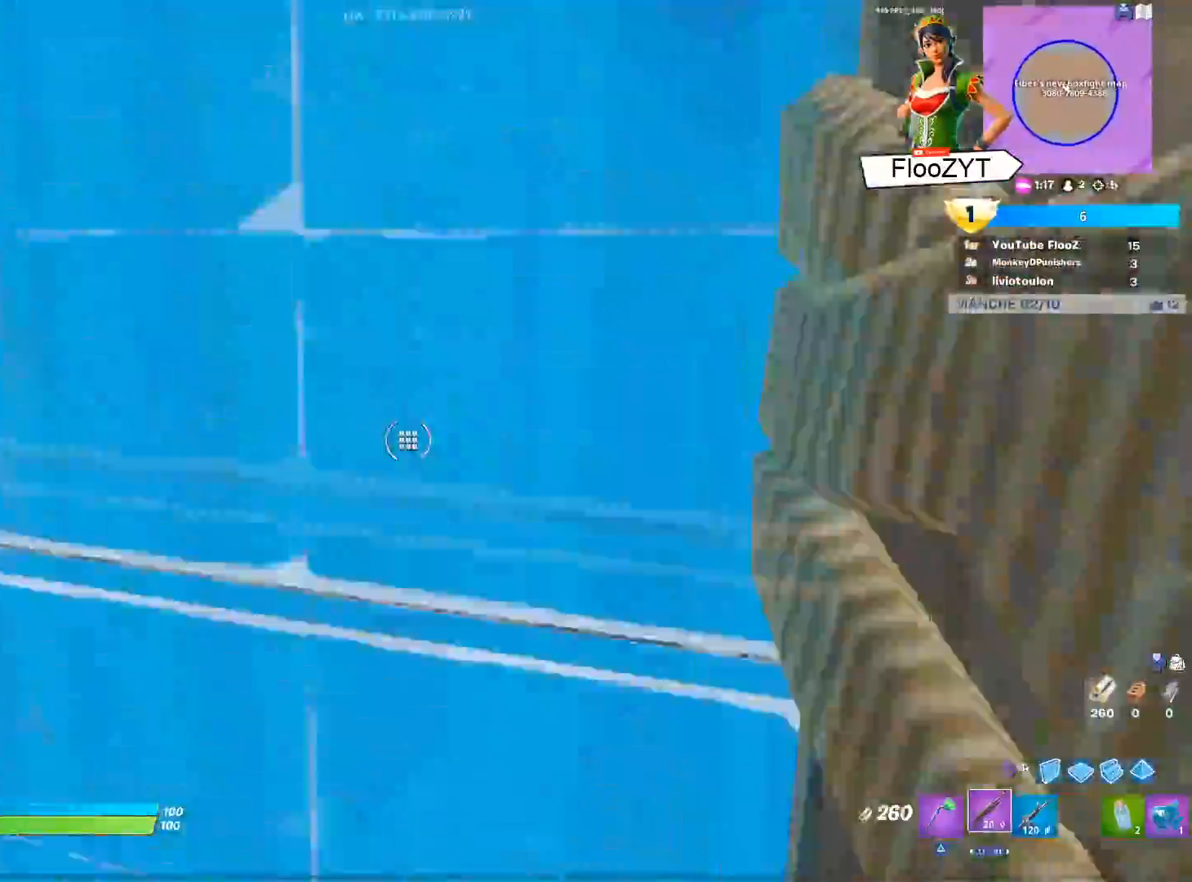
{"buttons": ["R2"], "left_stick": "left", "right_stick": "center", "events": [[67, "L3", "up"], [84, "left_stick", "down-left"], [100, "R3", "up"], [117, "right_stick", "up"], [134, "L3", "down"], [184, "right_stick", "up-right"], [250, "L3", "up"], [384, "L3", "down"], [384, "right_stick", "center"], [417, "left_stick", "left"], [451, "R2", "down"], [501, "L3", "up"]]}
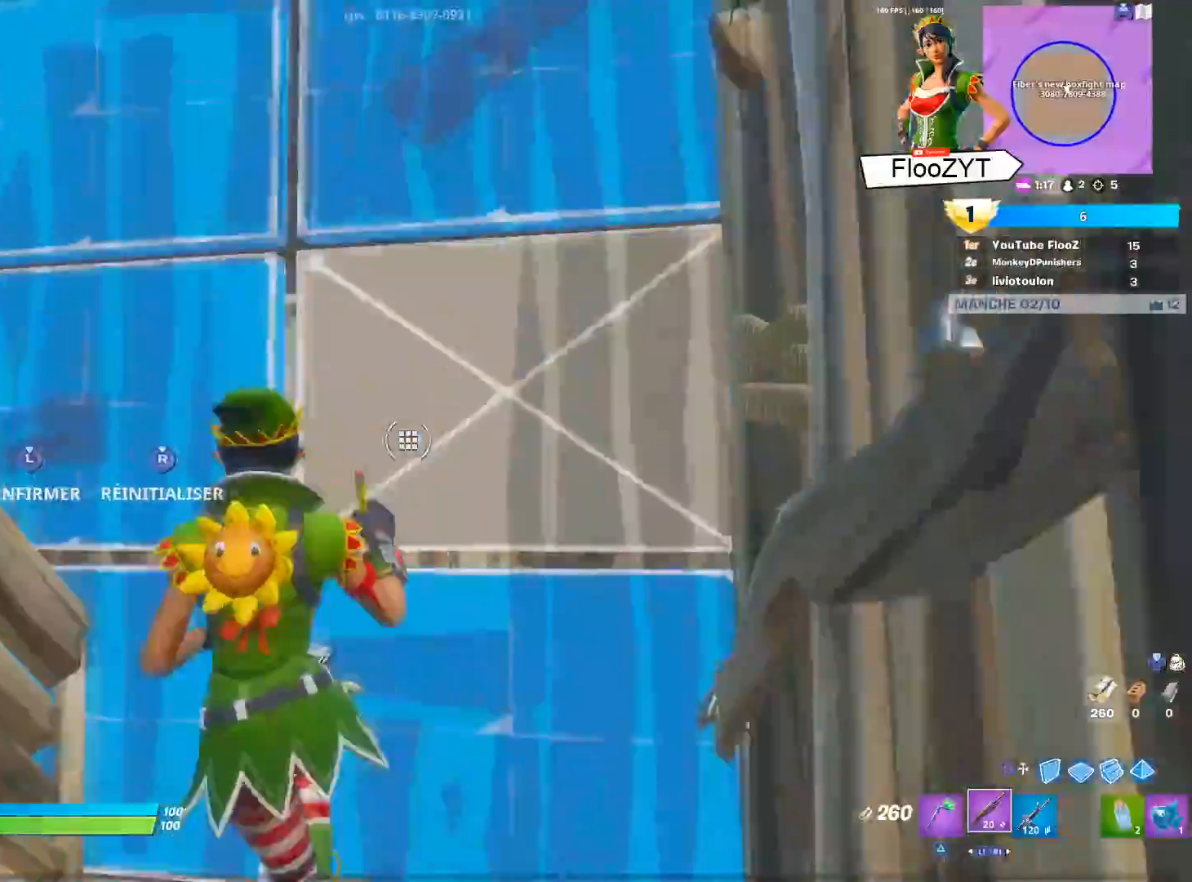
{"buttons": [], "left_stick": "down-left", "right_stick": "left", "events": [[50, "L3", "down"], [50, "R2", "up"], [133, "CIRCLE", "down"], [183, "L3", "up"], [200, "left_stick", "center"], [217, "CIRCLE", "up"], [233, "L2", "down"], [250, "left_stick", "right"], [283, "L1", "down"], [300, "CIRCLE", "down"], [367, "L1", "up"], [383, "CIRCLE", "up"], [383, "L2", "up"], [483, "left_stick", "down-left"], [483, "right_stick", "left"]]}
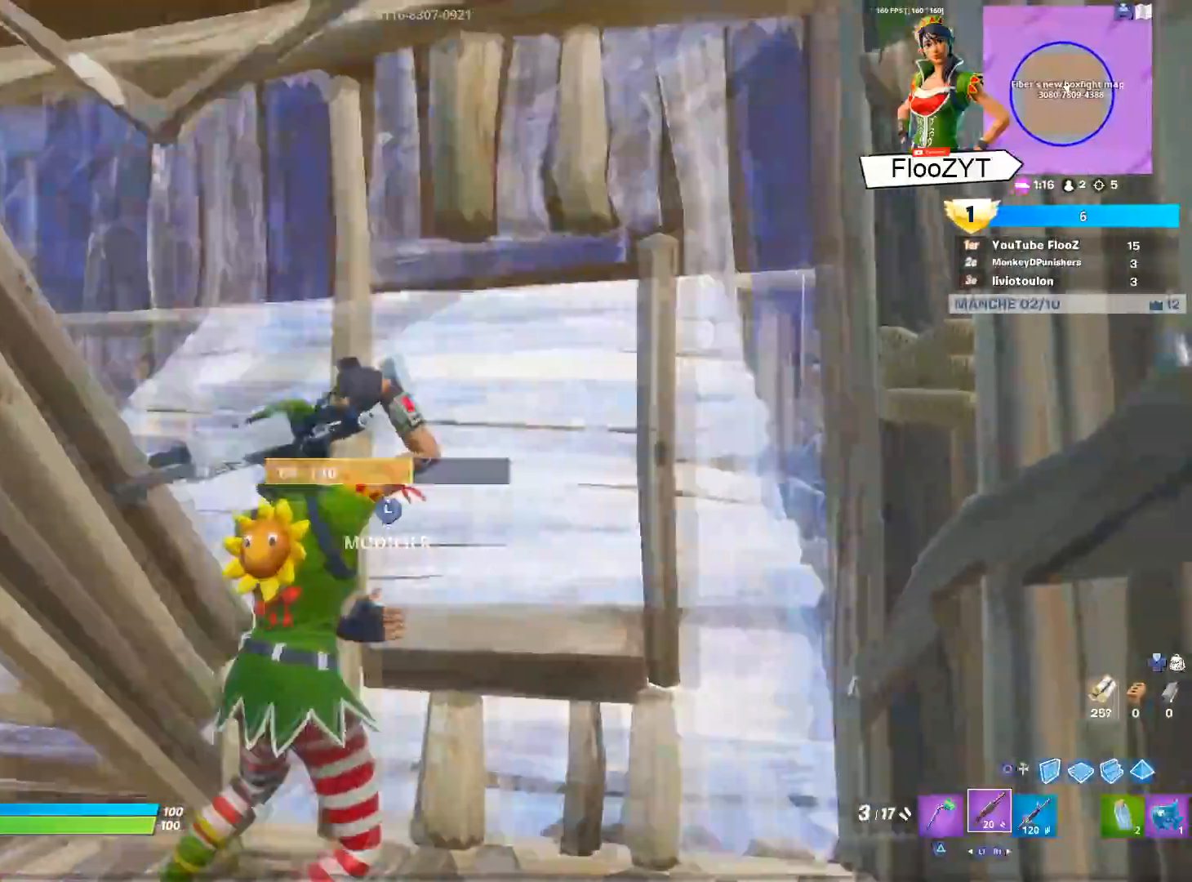
{"buttons": [], "left_stick": "down-right", "right_stick": "center", "events": [[67, "L3", "down"], [100, "R3", "down"], [150, "right_stick", "right"], [184, "L3", "up"], [234, "R3", "up"], [250, "L3", "down"], [267, "left_stick", "down"], [367, "L3", "up"], [401, "right_stick", "center"], [417, "left_stick", "down-right"]]}
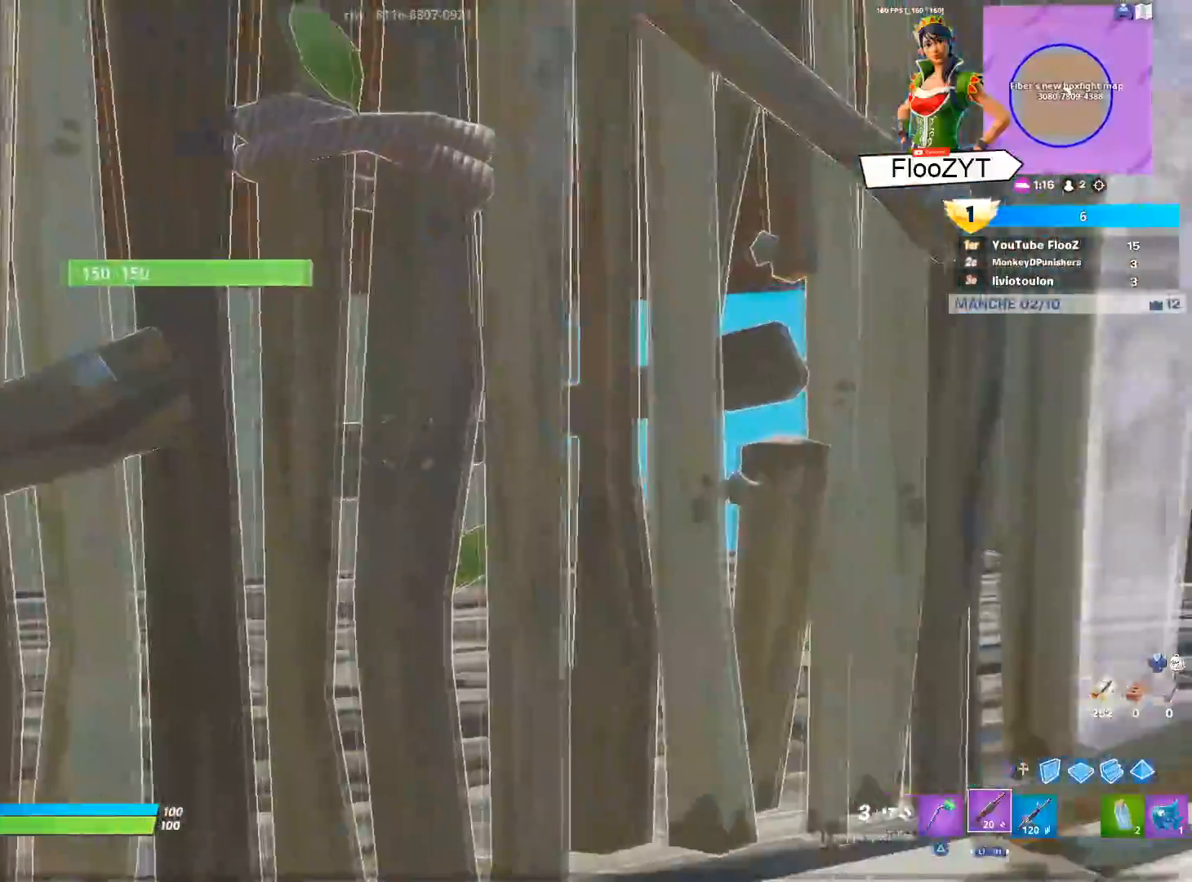
{"buttons": [], "left_stick": "up-right", "right_stick": "center", "events": [[50, "left_stick", "up-right"], [267, "right_stick", "right"], [467, "right_stick", "center"]]}
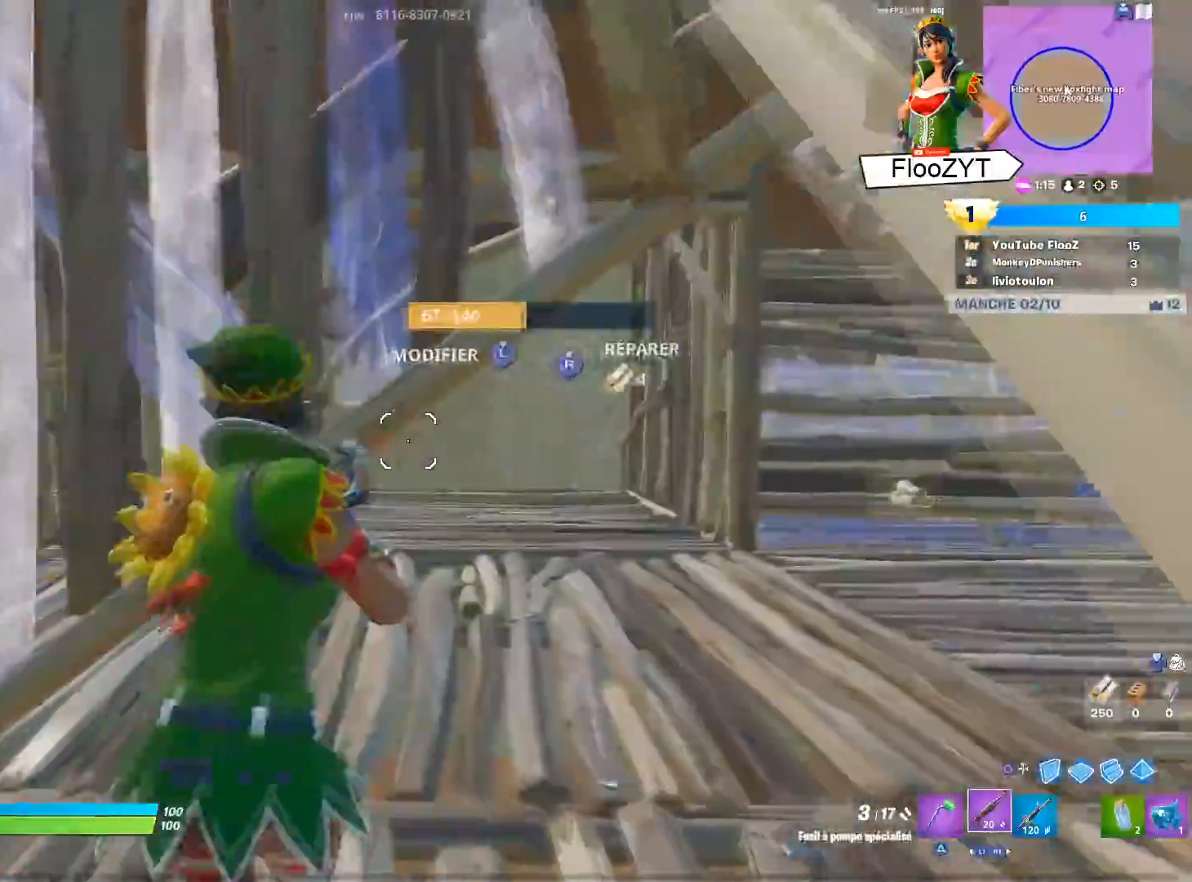
{"buttons": ["R3"], "left_stick": "up-right", "right_stick": "left", "events": [[367, "right_stick", "left"], [434, "R3", "down"]]}
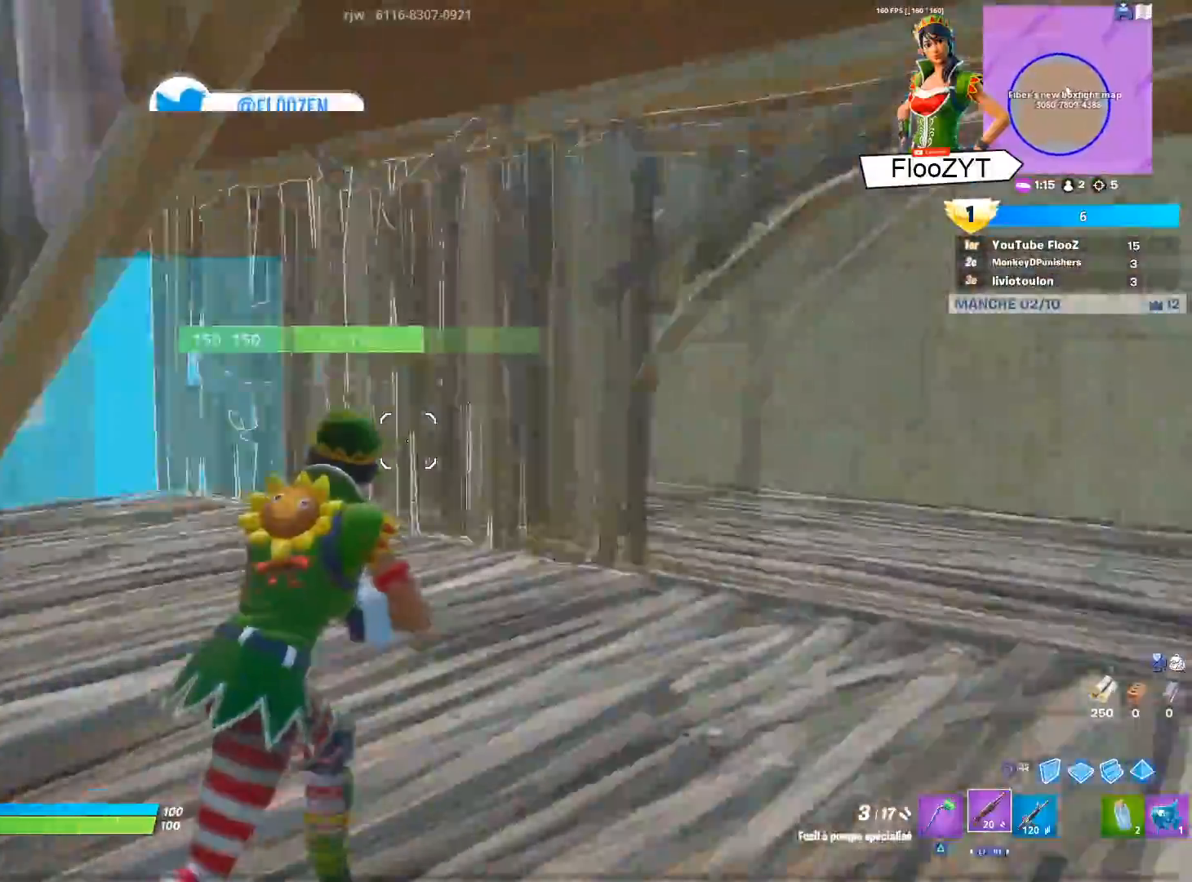
{"buttons": ["L3"], "left_stick": "down-right", "right_stick": "center", "events": [[83, "R3", "up"], [150, "left_stick", "down-right"], [267, "L3", "down"], [267, "right_stick", "center"], [317, "R3", "down"], [383, "right_stick", "right"], [400, "L3", "up"], [433, "right_stick", "center"], [450, "L3", "down"], [450, "R3", "up"]]}
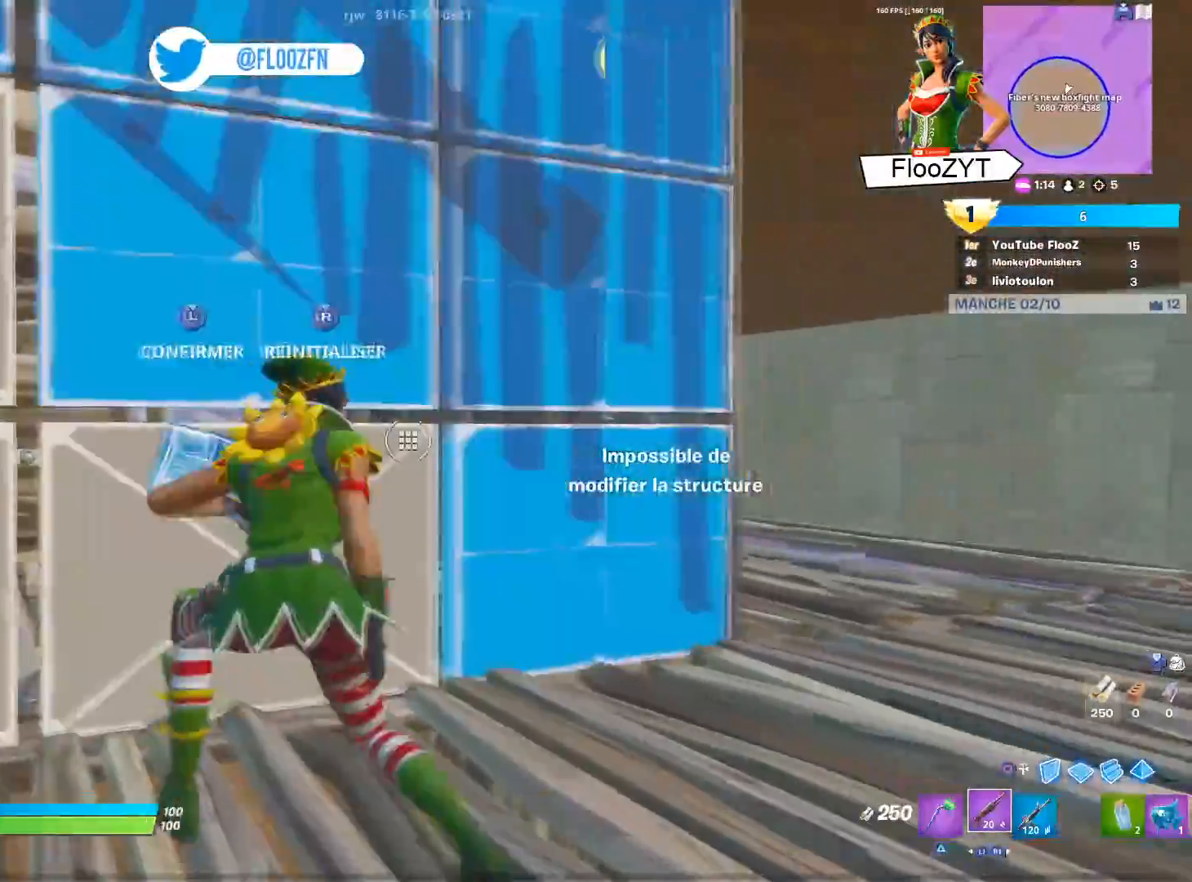
{"buttons": ["CIRCLE"], "left_stick": "down-left", "right_stick": "center", "events": [[84, "L3", "up"], [84, "R3", "down"], [167, "L3", "down"], [234, "R3", "up"], [250, "right_stick", "right"], [317, "right_stick", "center"], [334, "L3", "up"], [384, "left_stick", "down-left"], [417, "CIRCLE", "down"]]}
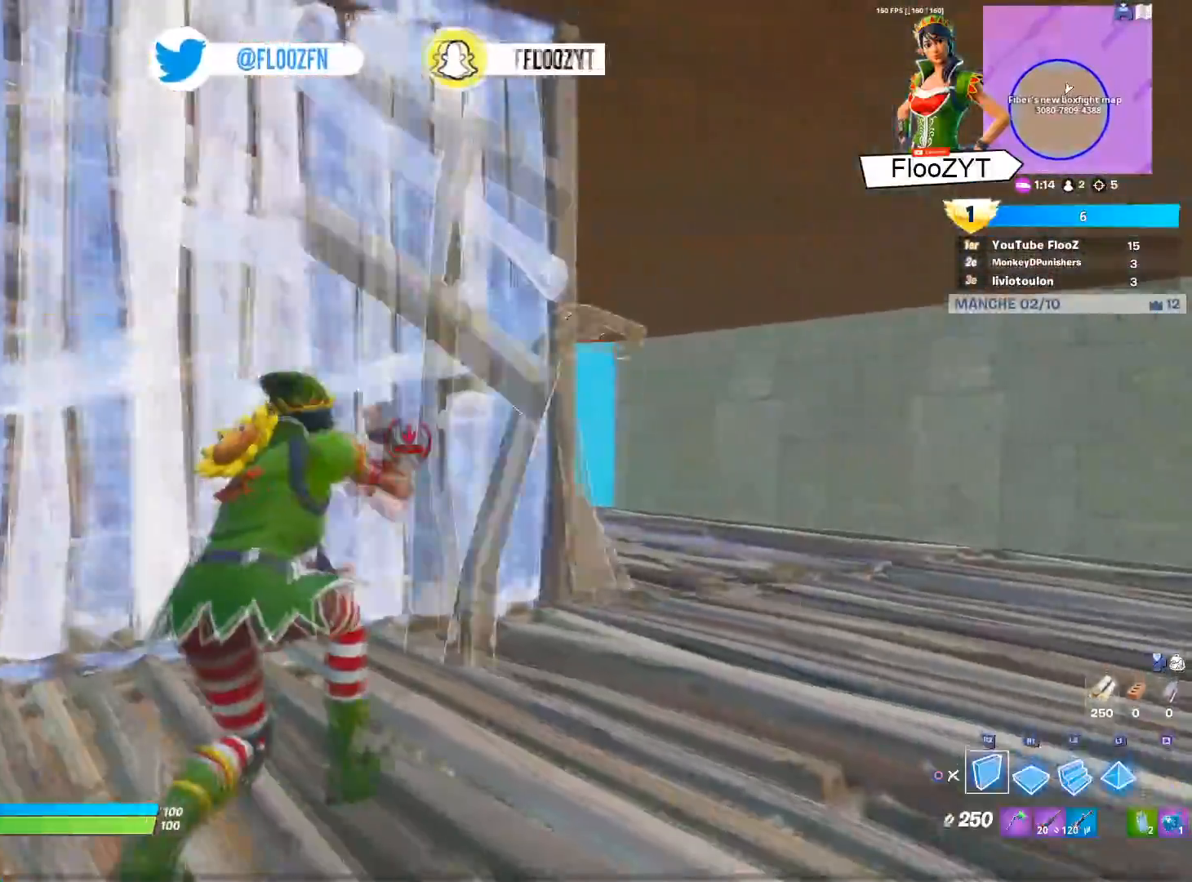
{"buttons": [], "left_stick": "right", "right_stick": "center", "events": [[16, "CIRCLE", "up"], [16, "left_stick", "left"], [116, "left_stick", "center"], [217, "left_stick", "up-right"], [383, "left_stick", "right"]]}
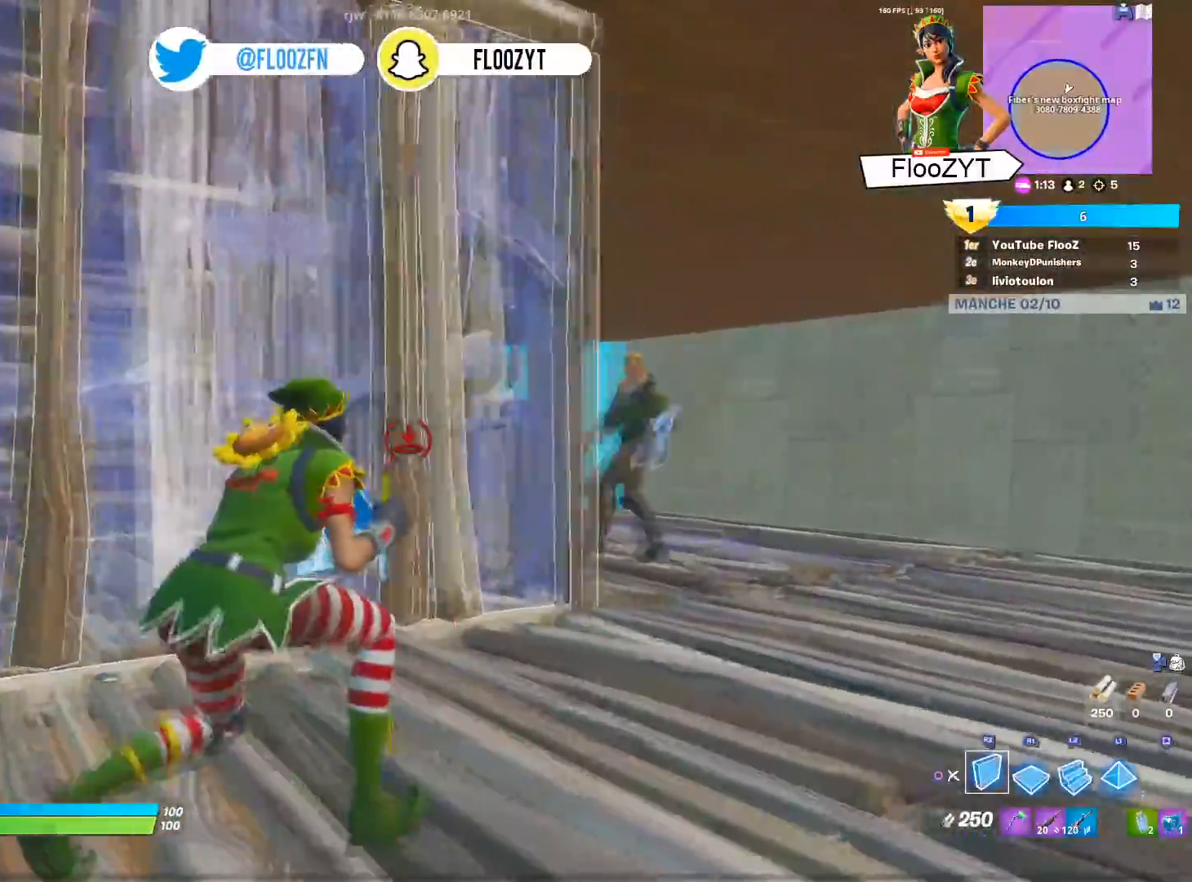
{"buttons": ["R3"], "left_stick": "center", "right_stick": "left", "events": [[17, "right_stick", "right"], [34, "R2", "down"], [34, "left_stick", "down"], [200, "right_stick", "center"], [234, "R2", "up"], [234, "left_stick", "center"], [384, "left_stick", "up-right"], [434, "right_stick", "left"], [451, "R3", "down"], [501, "left_stick", "center"]]}
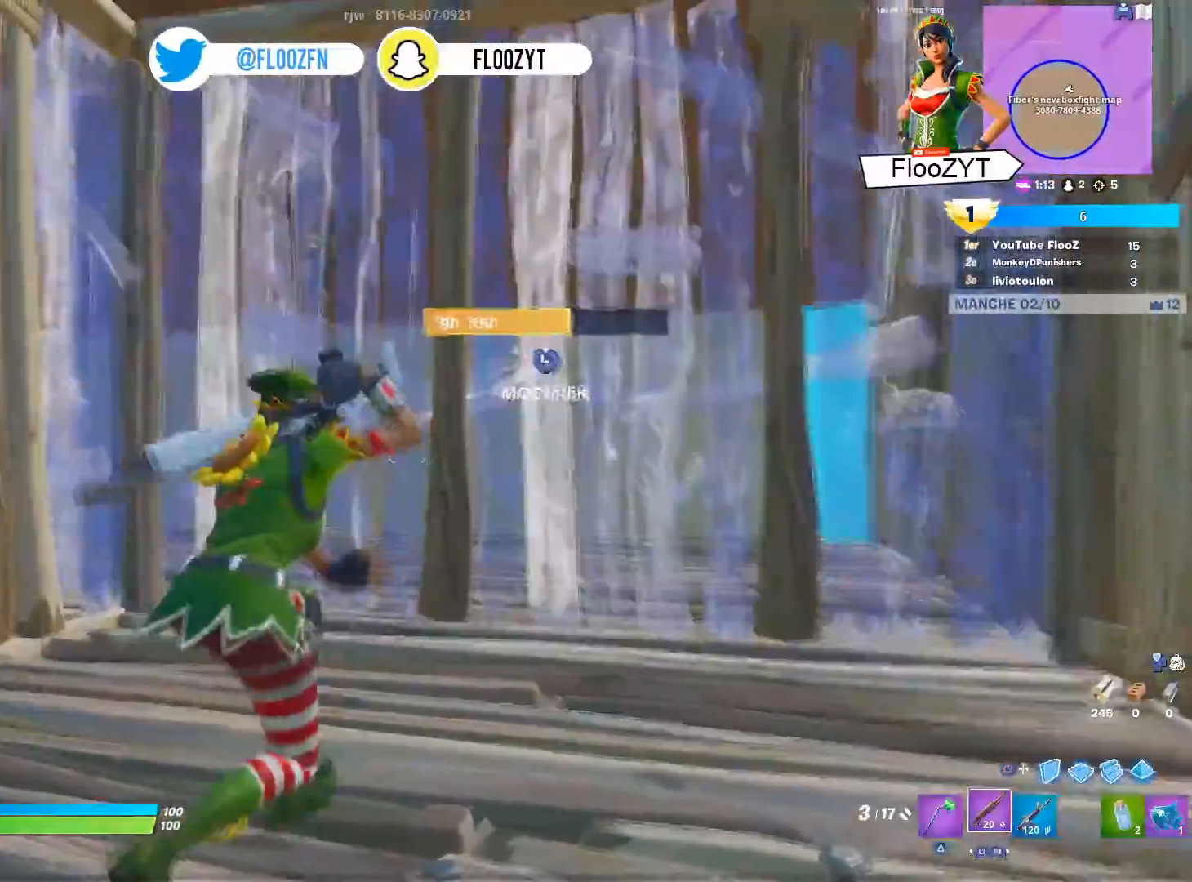
{"buttons": [], "left_stick": "right", "right_stick": "center", "events": [[33, "right_stick", "center"], [66, "R3", "up"], [267, "left_stick", "right"], [333, "CIRCLE", "down"], [417, "CIRCLE", "up"]]}
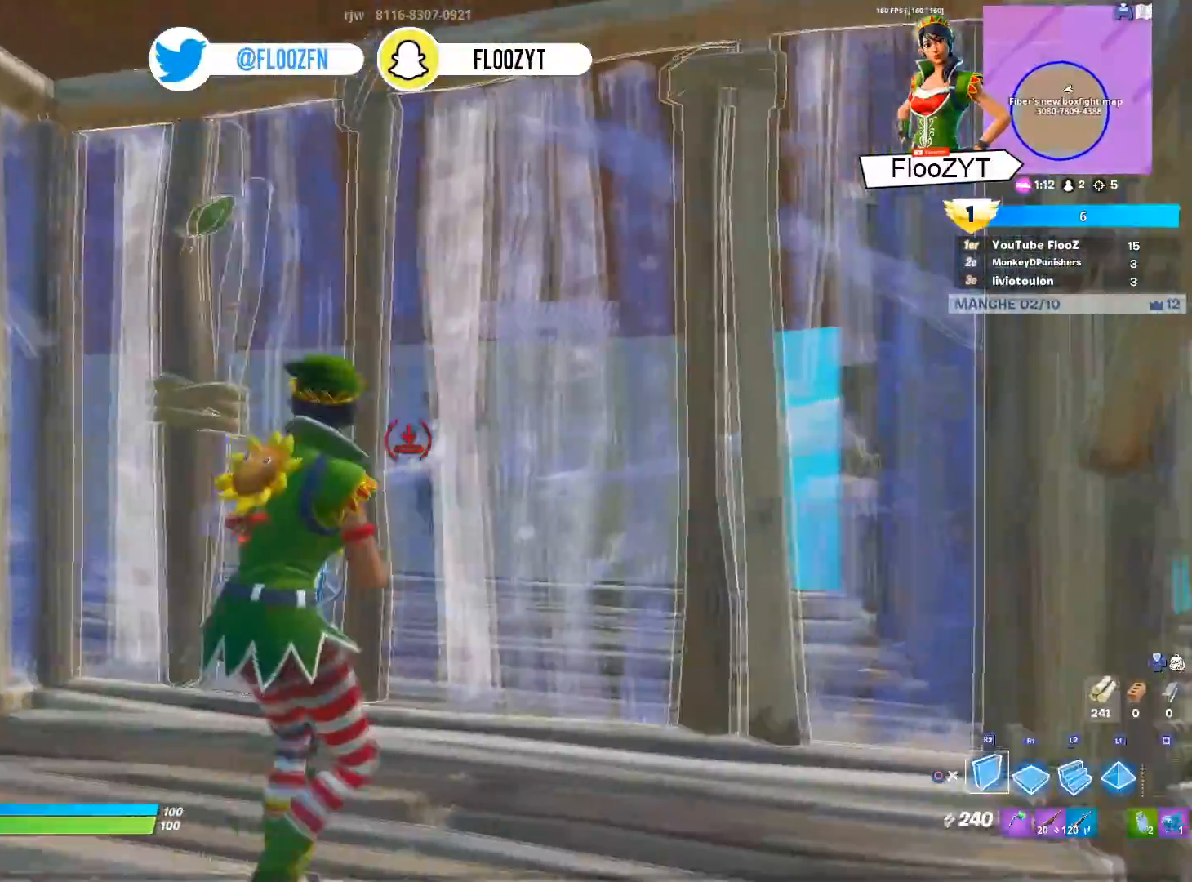
{"buttons": ["R2", "L3"], "left_stick": "up", "right_stick": "up", "events": [[134, "CIRCLE", "down"], [234, "left_stick", "center"], [250, "CIRCLE", "up"], [334, "left_stick", "up-left"], [350, "L3", "down"], [367, "right_stick", "down"], [401, "R2", "down"], [467, "left_stick", "up"], [501, "right_stick", "up"]]}
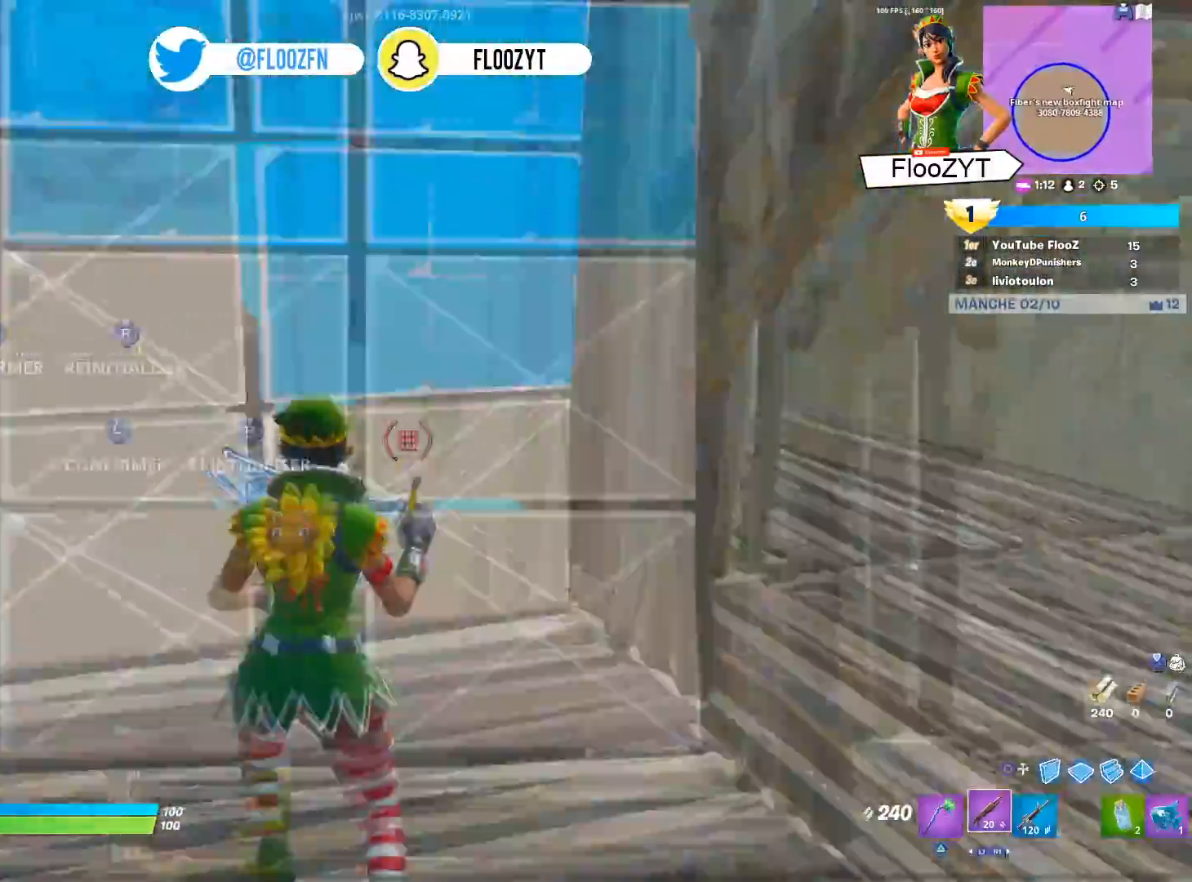
{"buttons": [], "left_stick": "up-right", "right_stick": "center", "events": [[83, "right_stick", "down-right"], [133, "R2", "up"], [150, "right_stick", "center"], [183, "L3", "up"], [217, "CIRCLE", "down"], [317, "L2", "down"], [333, "CIRCLE", "up"], [333, "left_stick", "up-right"], [483, "L2", "up"]]}
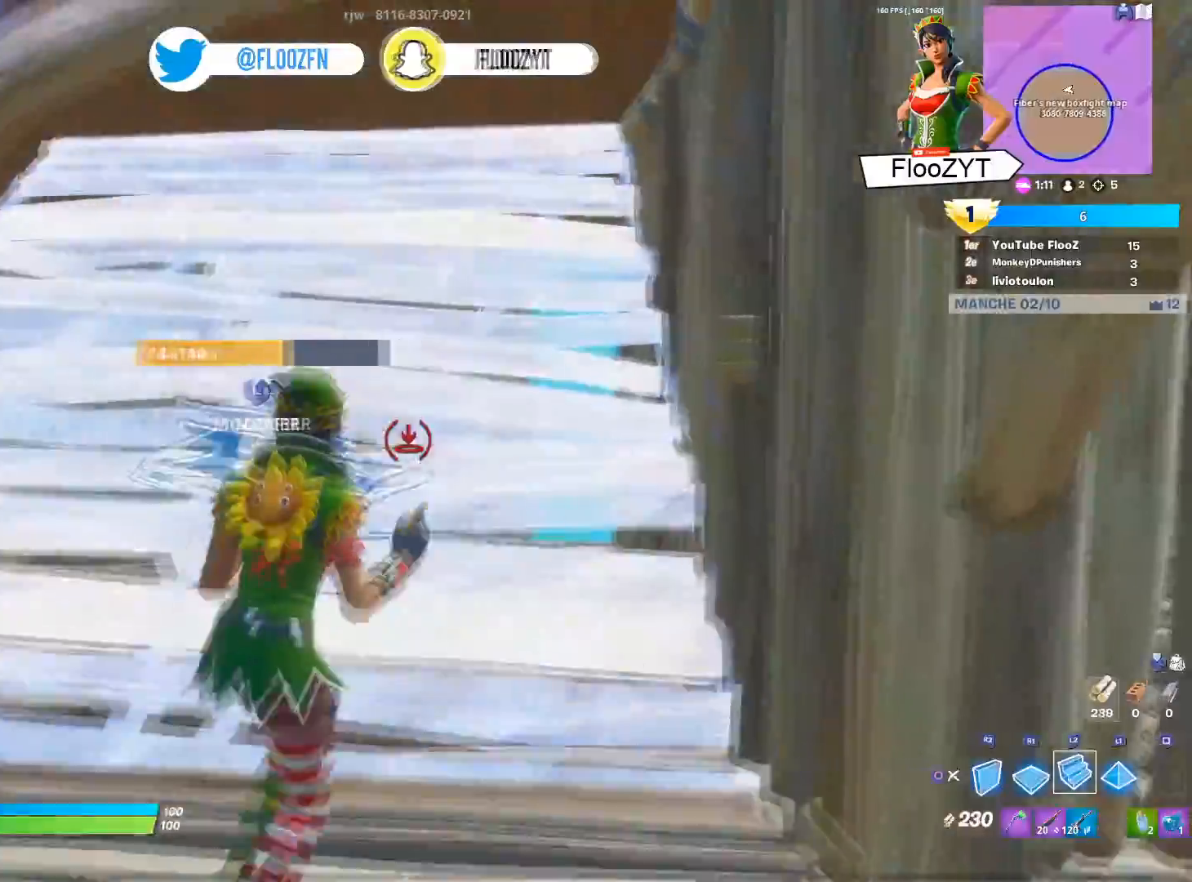
{"buttons": ["L3"], "left_stick": "right", "right_stick": "down-right", "events": [[50, "R2", "down"], [50, "right_stick", "left"], [200, "right_stick", "center"], [250, "R2", "up"], [250, "left_stick", "right"], [267, "CIRCLE", "down"], [351, "CIRCLE", "up"], [451, "right_stick", "down-right"], [467, "L3", "down"]]}
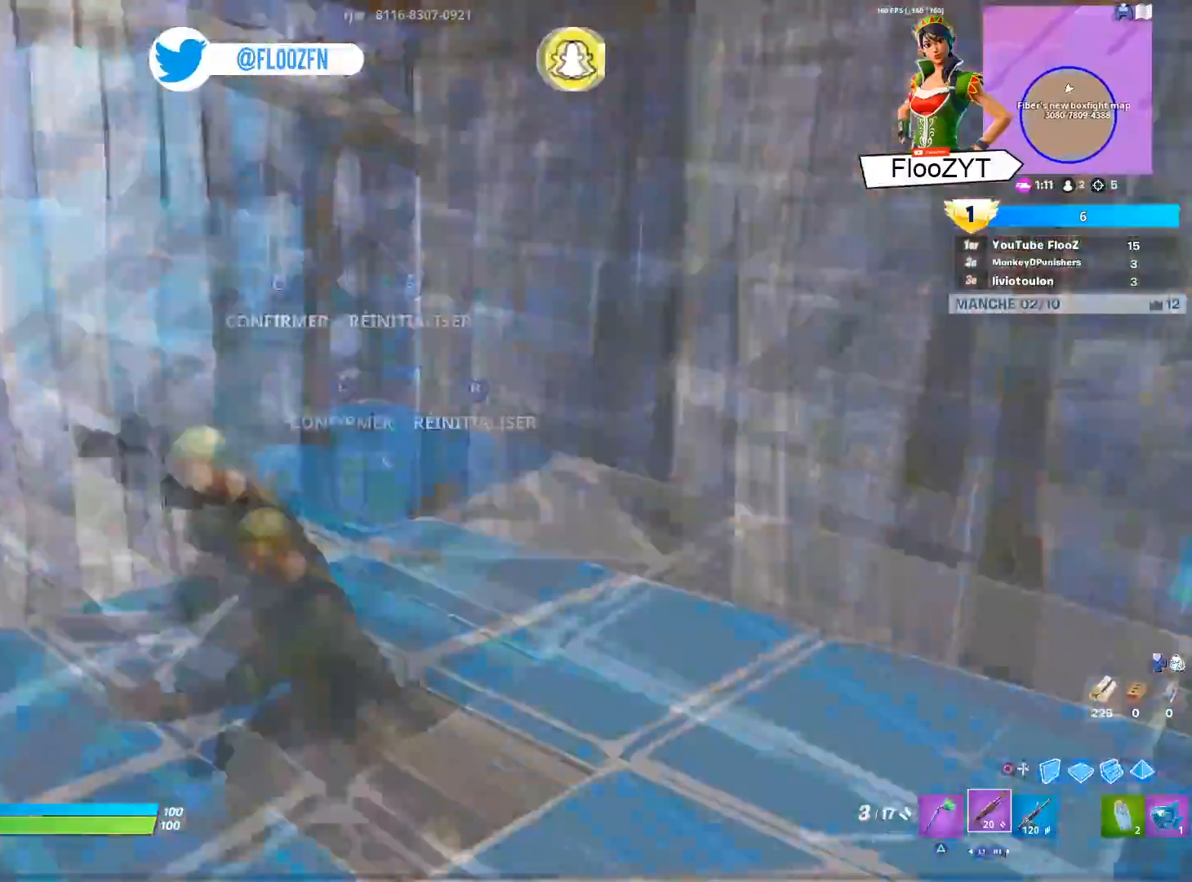
{"buttons": [], "left_stick": "right", "right_stick": "up-right", "events": [[16, "R2", "down"], [16, "left_stick", "up"], [50, "right_stick", "down-left"], [133, "right_stick", "up-right"], [166, "R2", "up"], [166, "left_stick", "right"], [250, "L3", "up"], [383, "right_stick", "right"], [483, "right_stick", "up-right"]]}
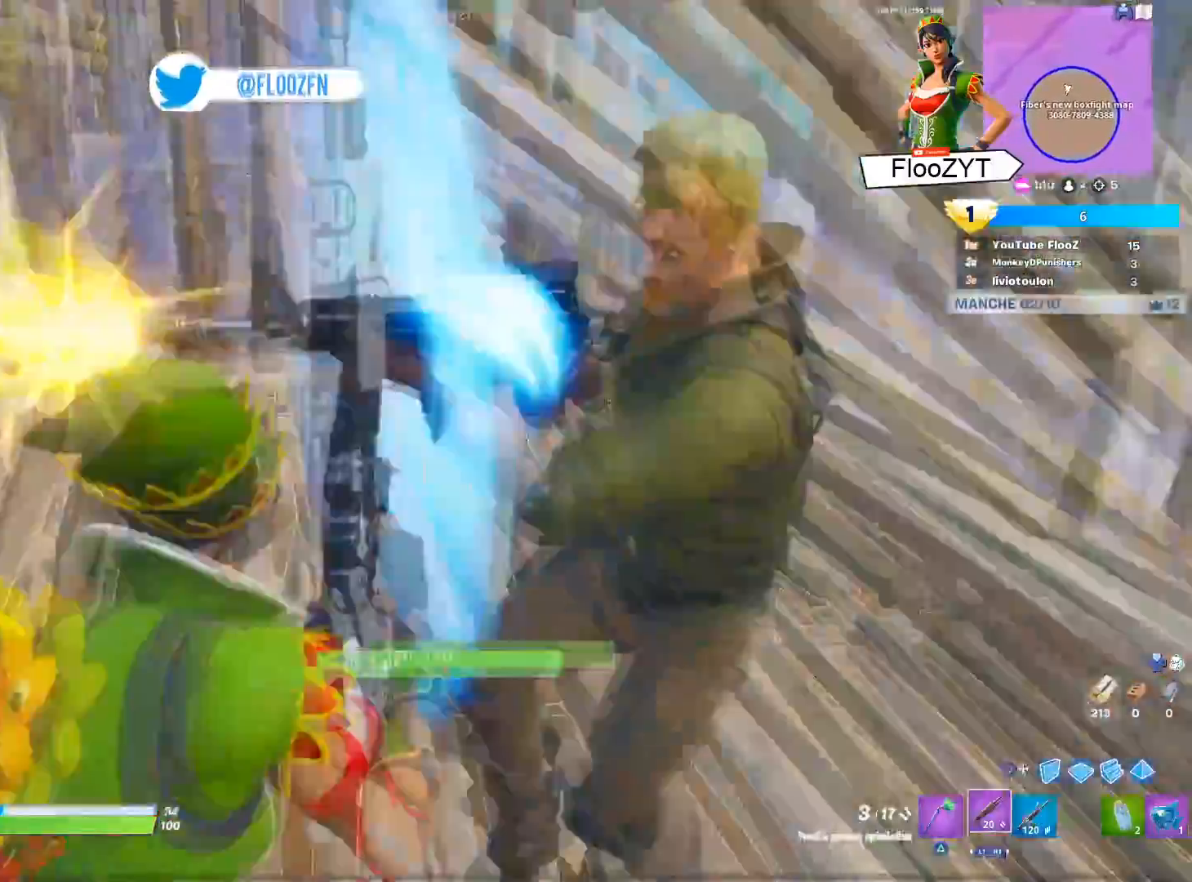
{"buttons": ["R2"], "left_stick": "right", "right_stick": "left", "events": [[50, "R2", "down"], [217, "R2", "up"], [250, "right_stick", "down"], [284, "R1", "down"], [350, "right_stick", "right"], [401, "R1", "up"], [467, "right_stick", "left"], [501, "R2", "down"]]}
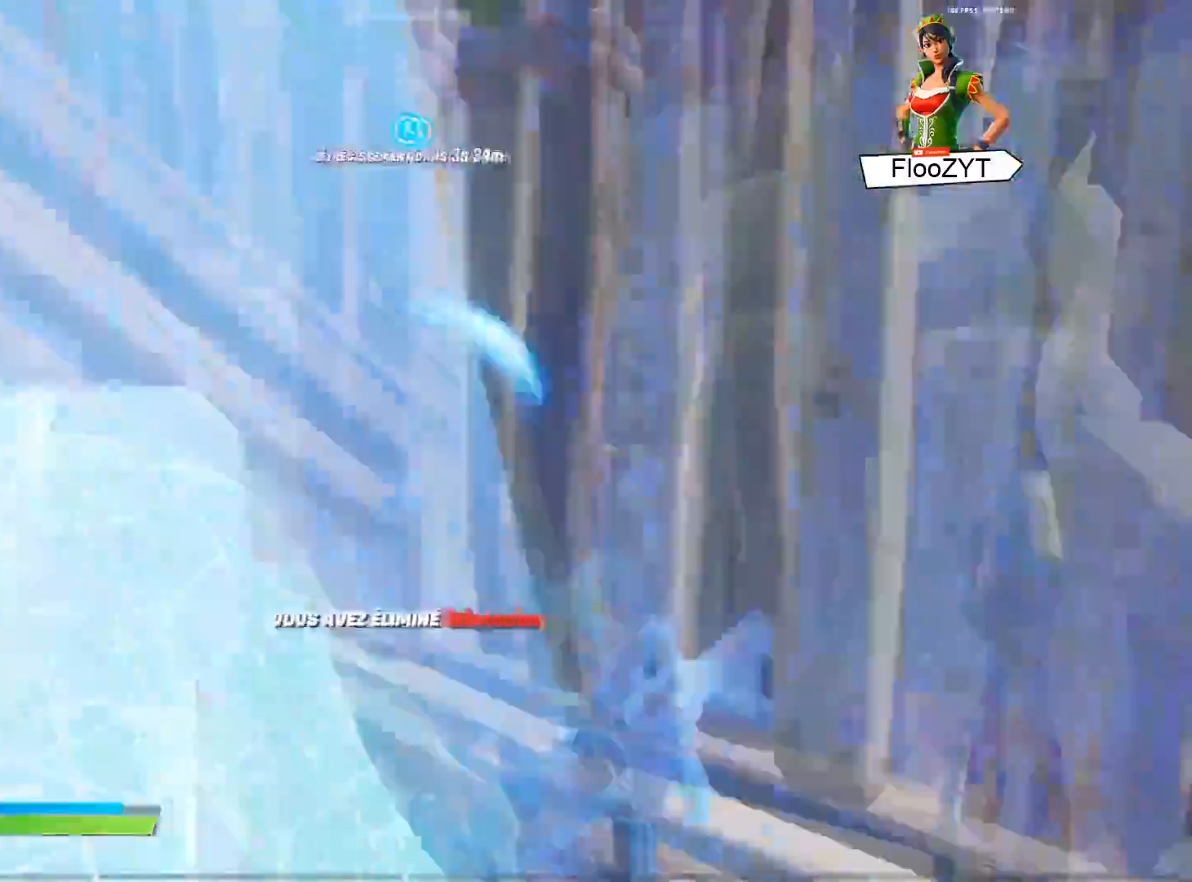
{"buttons": ["L3", "R3"], "left_stick": "up-left", "right_stick": "down-left", "events": [[50, "left_stick", "up-right"], [116, "L1", "down"], [116, "R2", "up"], [116, "right_stick", "center"], [200, "L1", "up"], [200, "left_stick", "up"], [250, "TRIANGLE", "down"], [333, "TRIANGLE", "up"], [383, "L3", "down"], [383, "left_stick", "up-left"], [417, "right_stick", "down-left"], [433, "R3", "down"]]}
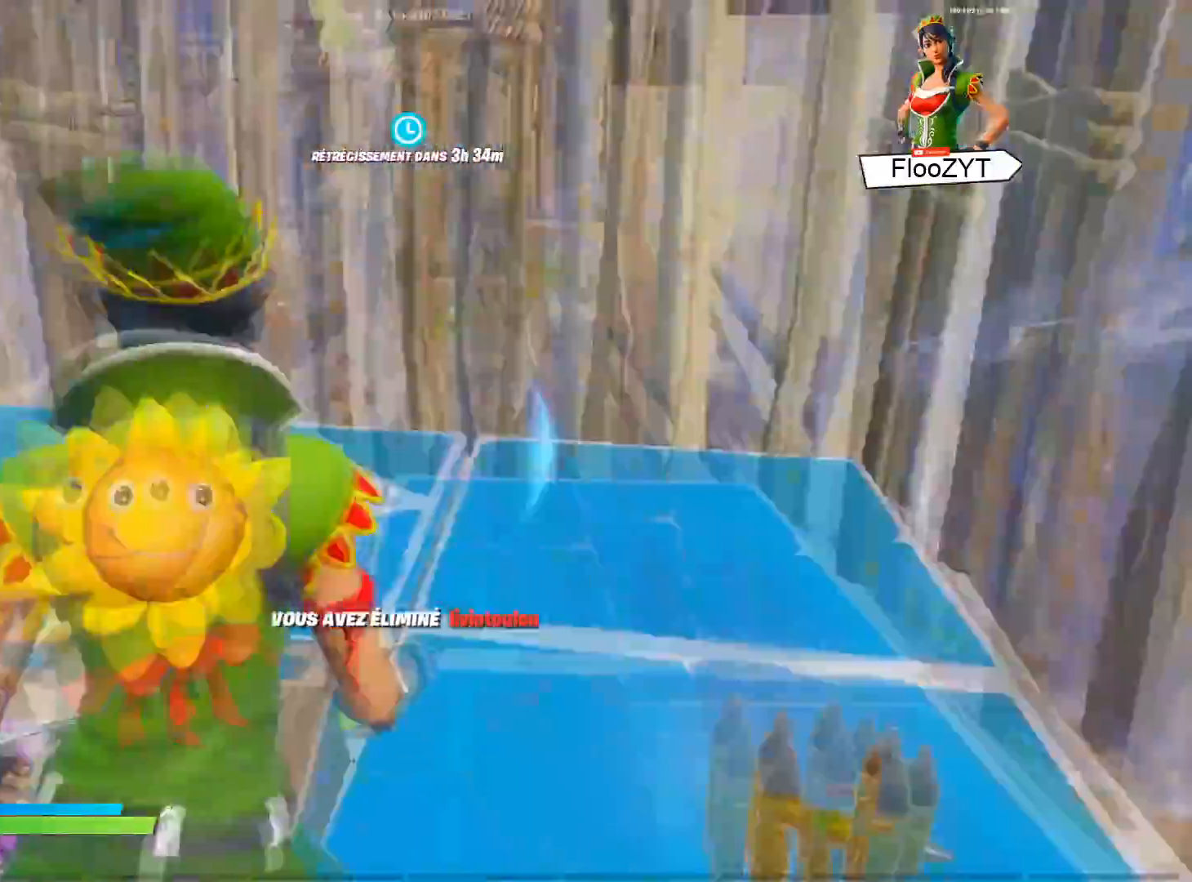
{"buttons": [], "left_stick": "center", "right_stick": "center", "events": [[34, "L3", "up"], [84, "L3", "down"], [84, "R3", "up"], [100, "right_stick", "up-left"], [200, "right_stick", "center"], [234, "L3", "up"], [317, "left_stick", "center"]]}
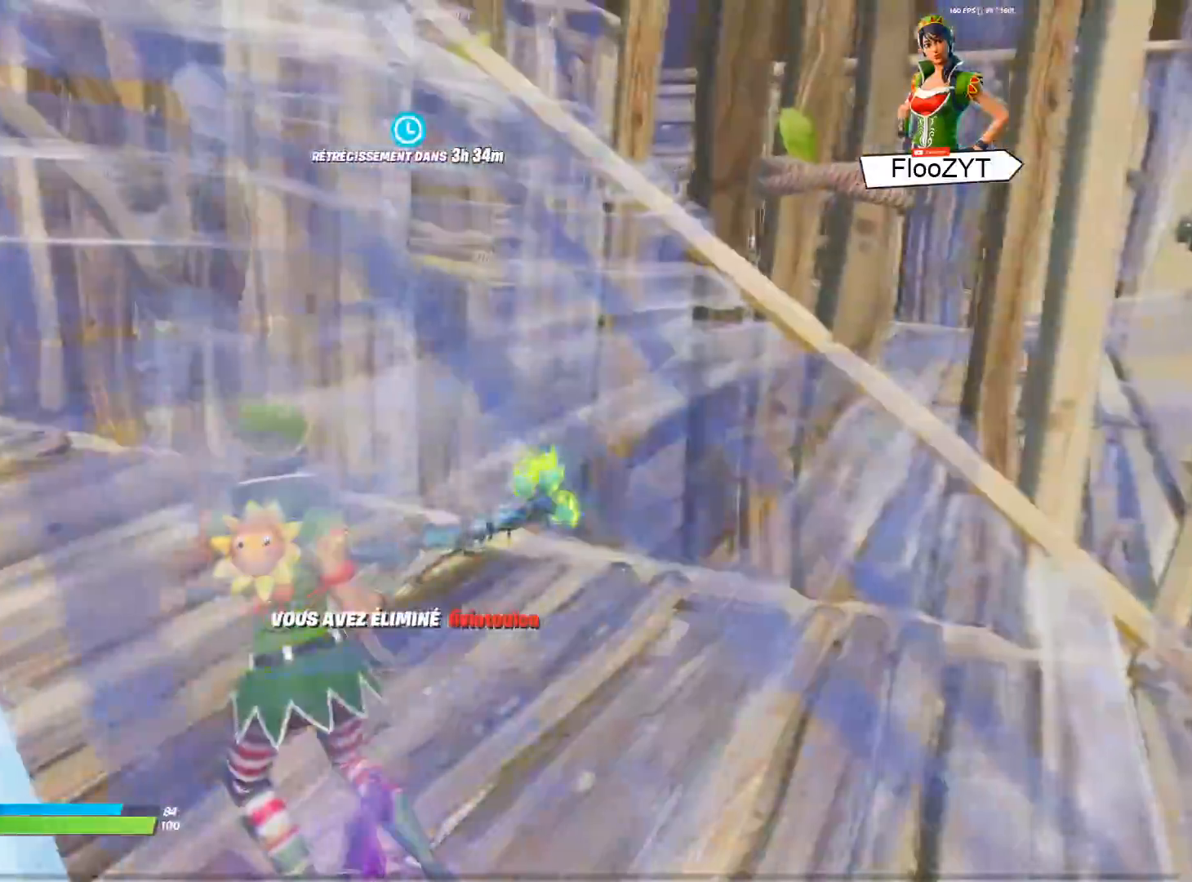
{"buttons": [], "left_stick": "up-left", "right_stick": "center", "events": [[367, "right_stick", "up-right"], [400, "left_stick", "up-left"], [483, "right_stick", "center"]]}
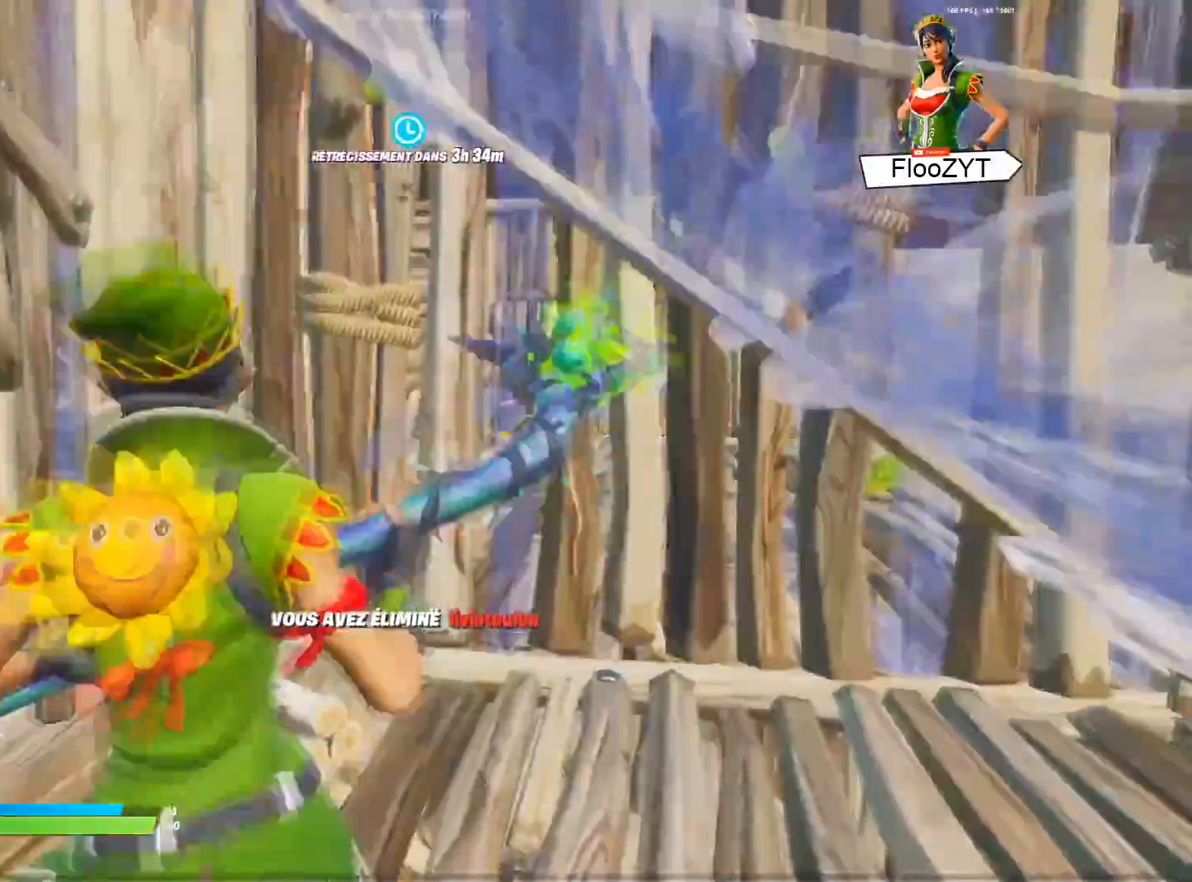
{"buttons": [], "left_stick": "center", "right_stick": "center", "events": [[217, "left_stick", "center"]]}
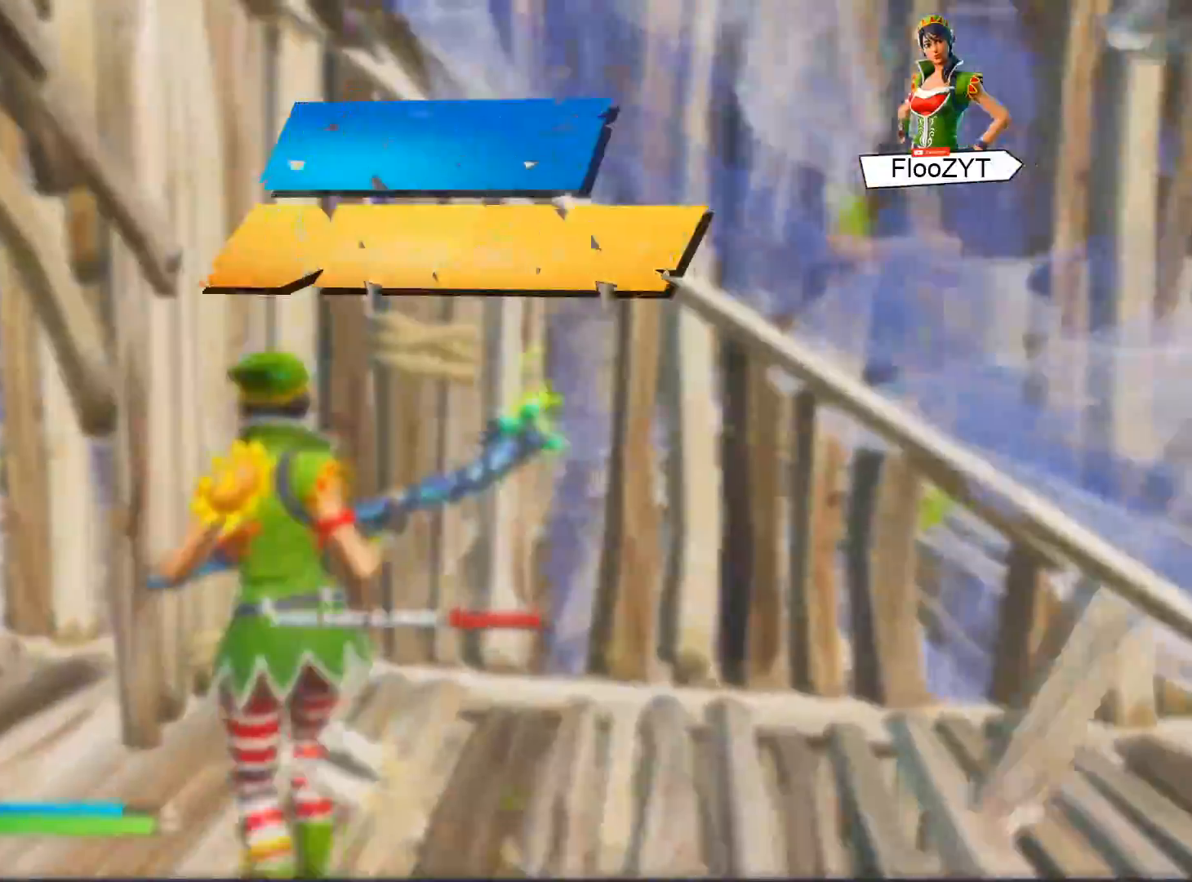
{"buttons": [], "left_stick": "center", "right_stick": "center", "events": []}
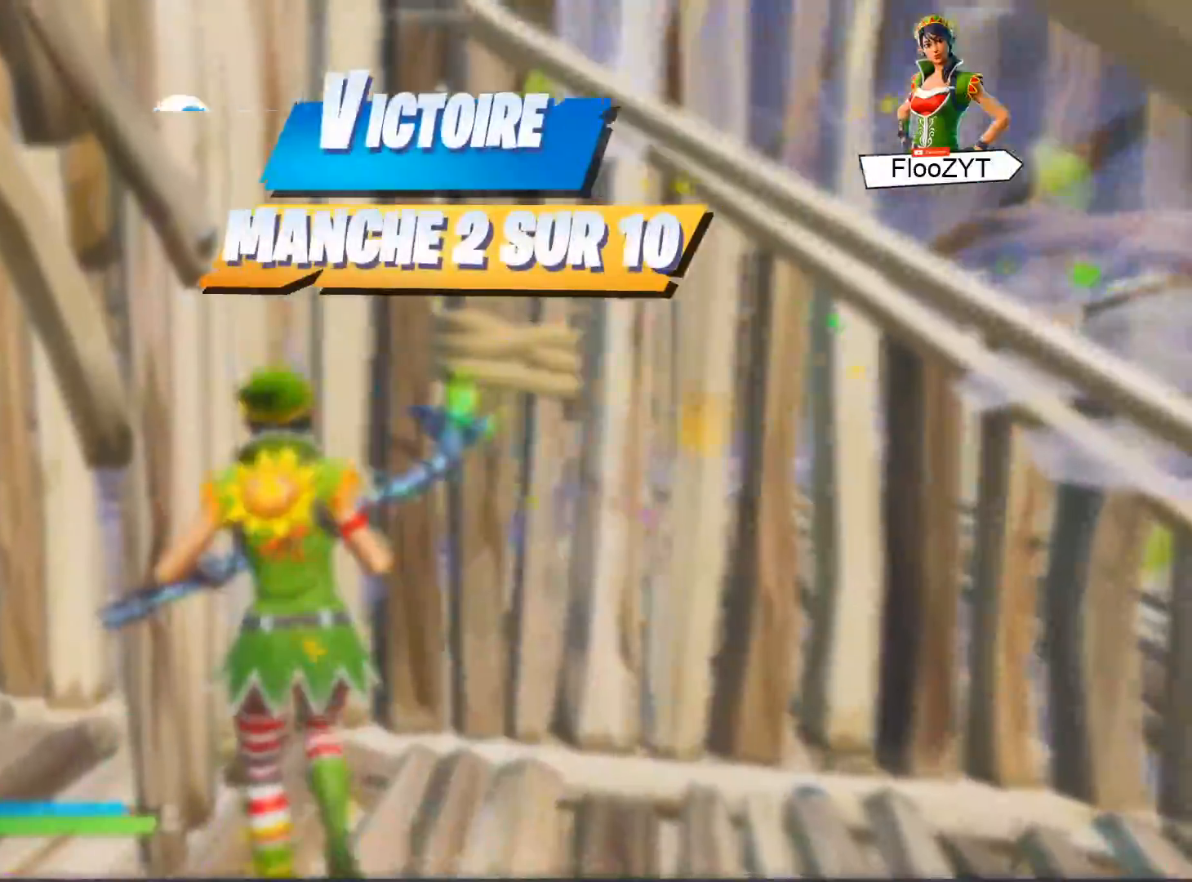
{"buttons": [], "left_stick": "center", "right_stick": "center", "events": []}